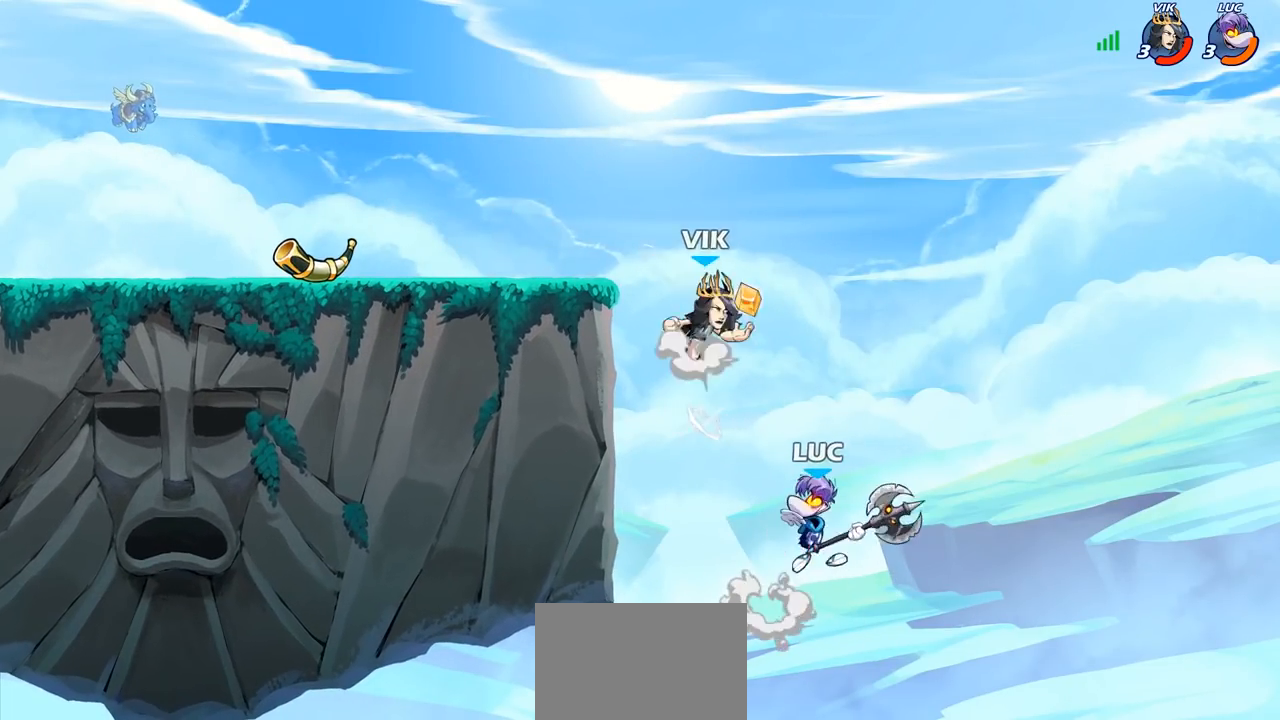
Gameplay with a controller (PlayStation layout); each line is a JSON object with the inputs held at the frame after it. "events" lists button and stick changes between this image and that frame as [ms after this image, input, new state], when the widget could be followed in between.
{"buttons": [], "left_stick": "up-left", "right_stick": "center", "events": [[67, "CIRCLE", "up"], [167, "left_stick", "center"], [317, "left_stick", "up-left"]]}
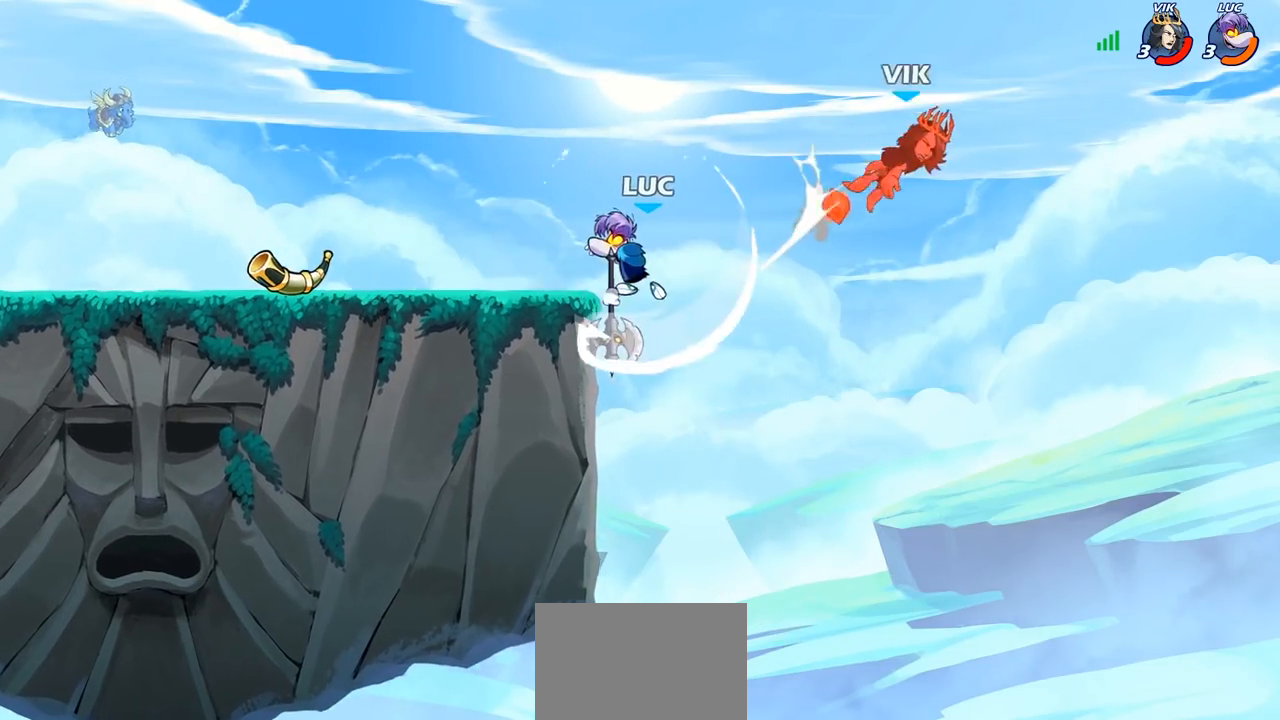
{"buttons": [], "left_stick": "right", "right_stick": "center", "events": [[50, "left_stick", "left"], [233, "left_stick", "down-left"], [400, "left_stick", "right"]]}
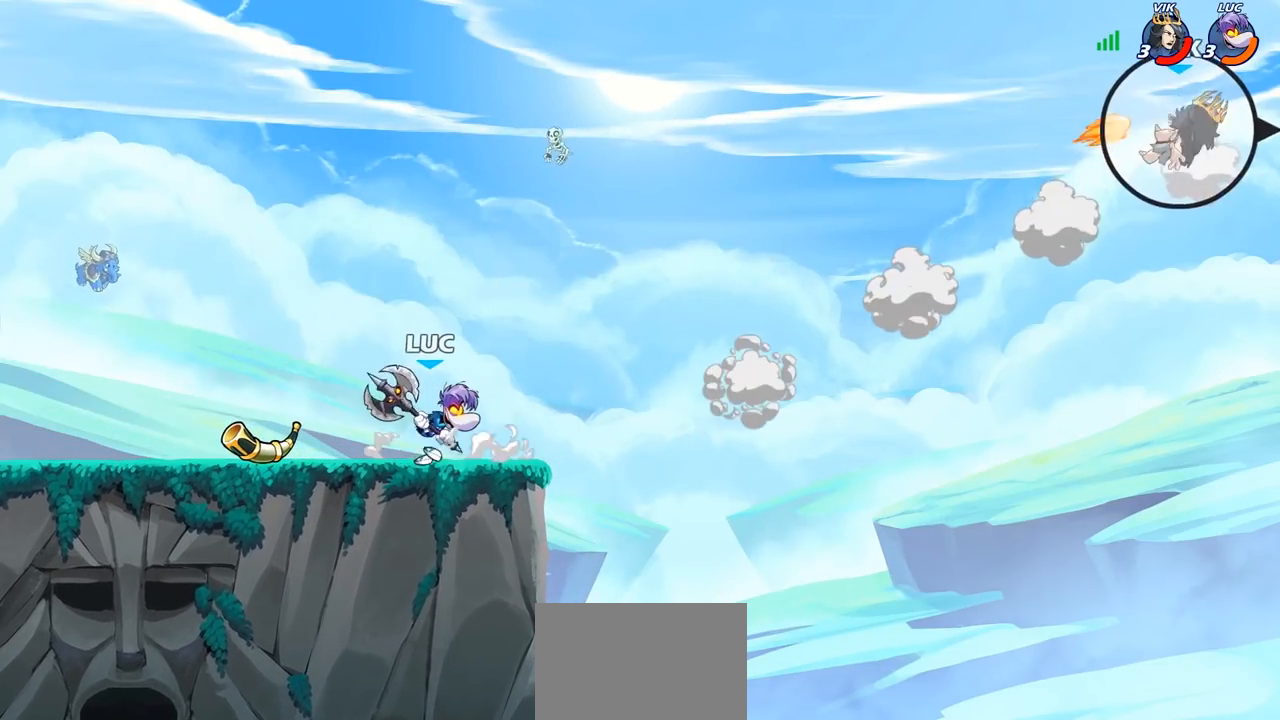
{"buttons": [], "left_stick": "right", "right_stick": "center", "events": [[67, "left_stick", "up-left"], [167, "left_stick", "center"], [233, "left_stick", "right"], [333, "left_stick", "up-left"], [467, "left_stick", "right"]]}
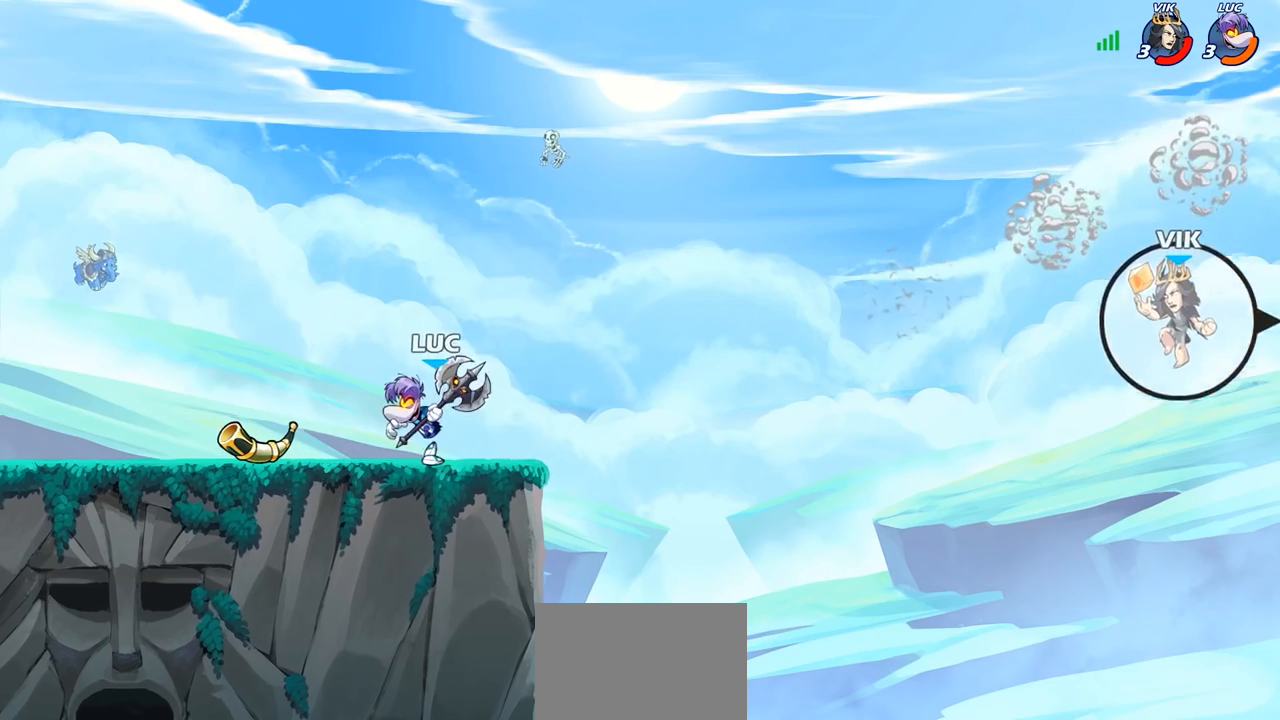
{"buttons": [], "left_stick": "up-left", "right_stick": "center", "events": [[17, "left_stick", "left"], [117, "left_stick", "center"], [167, "left_stick", "up-left"], [233, "left_stick", "right"], [400, "left_stick", "up-left"]]}
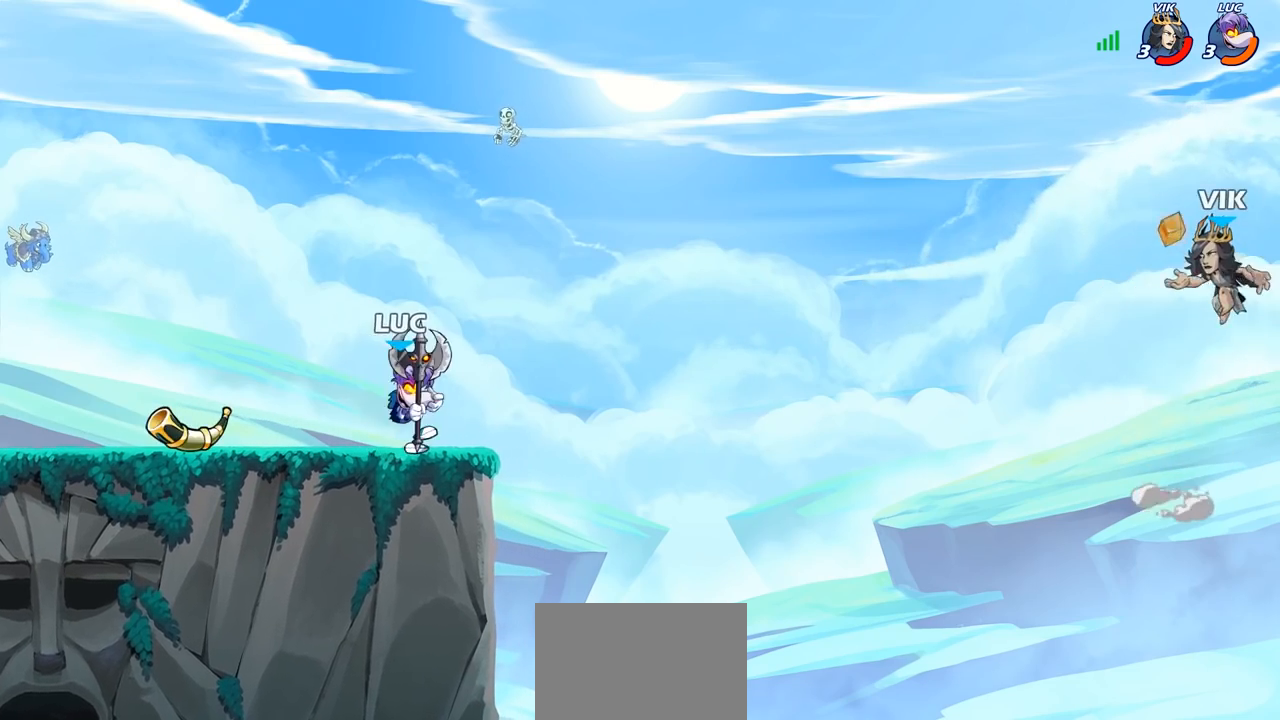
{"buttons": [], "left_stick": "down-right", "right_stick": "center", "events": [[250, "left_stick", "up-right"], [467, "left_stick", "down-right"]]}
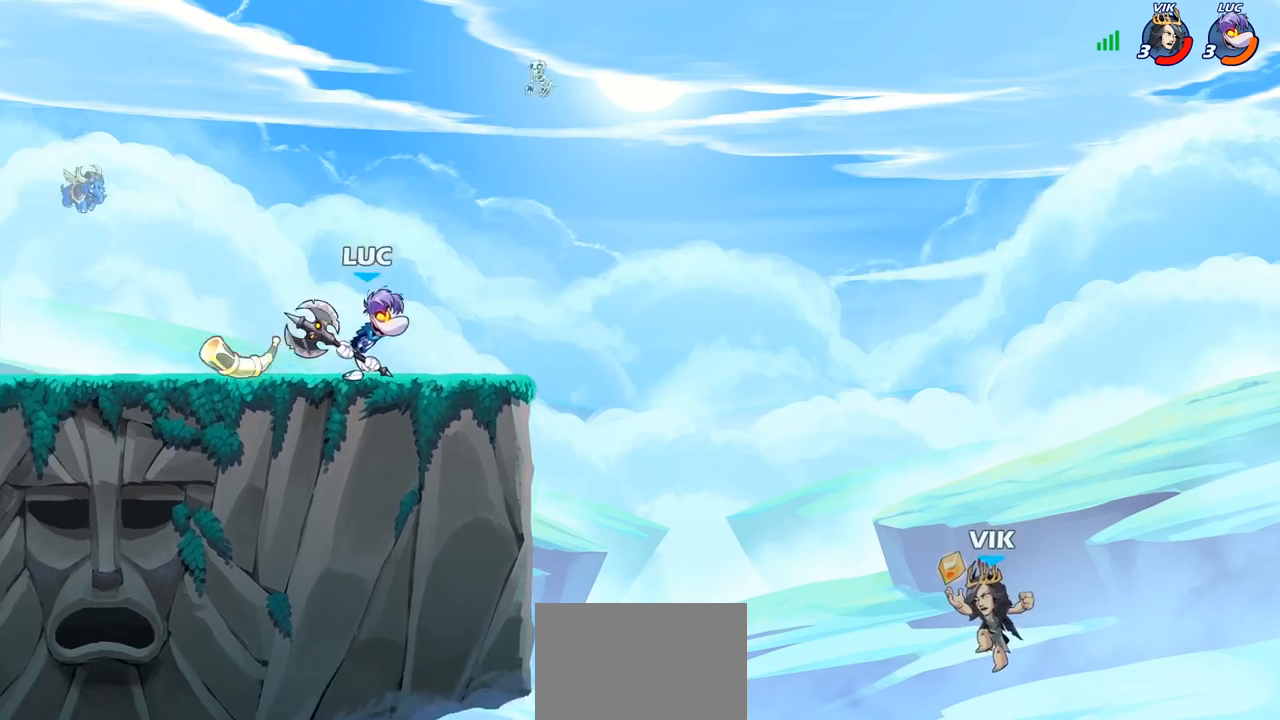
{"buttons": [], "left_stick": "down-left", "right_stick": "center", "events": [[33, "R2", "down"], [83, "CIRCLE", "down"], [150, "R2", "up"], [383, "CIRCLE", "up"], [450, "left_stick", "down-left"]]}
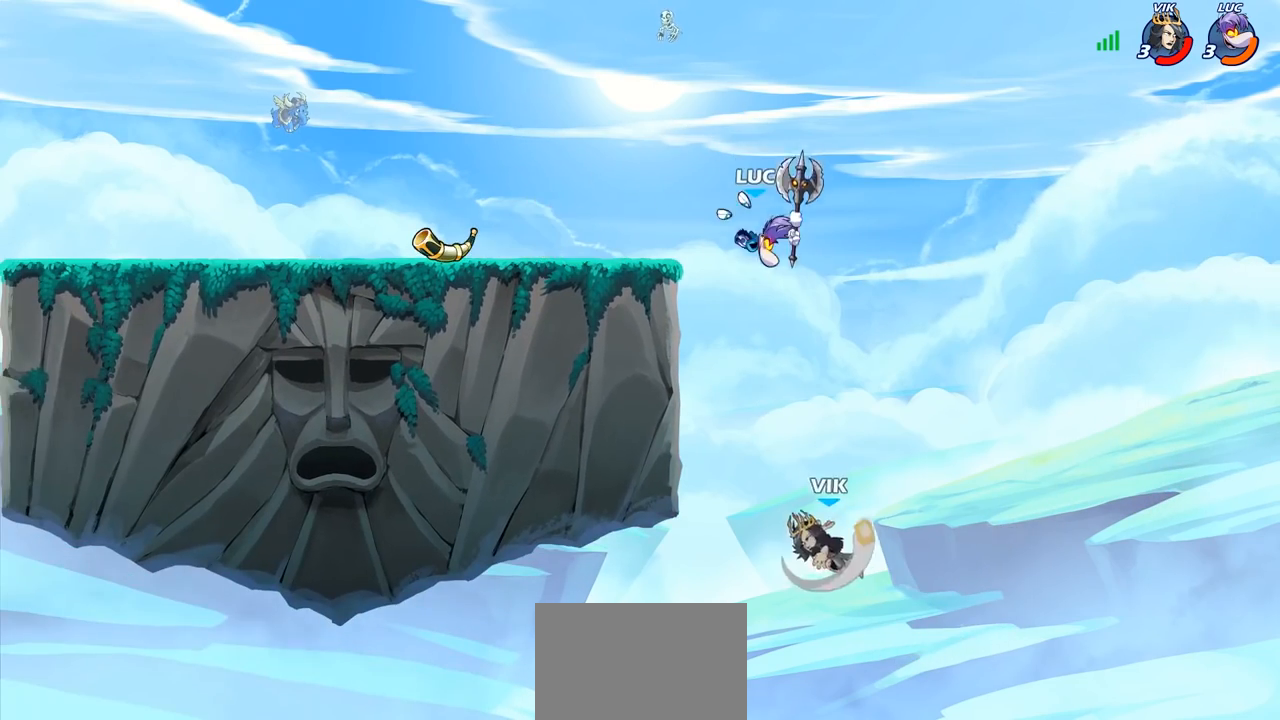
{"buttons": ["SQUARE"], "left_stick": "down-left", "right_stick": "center", "events": [[83, "left_stick", "center"], [333, "left_stick", "left"], [400, "left_stick", "down-left"], [433, "SQUARE", "down"]]}
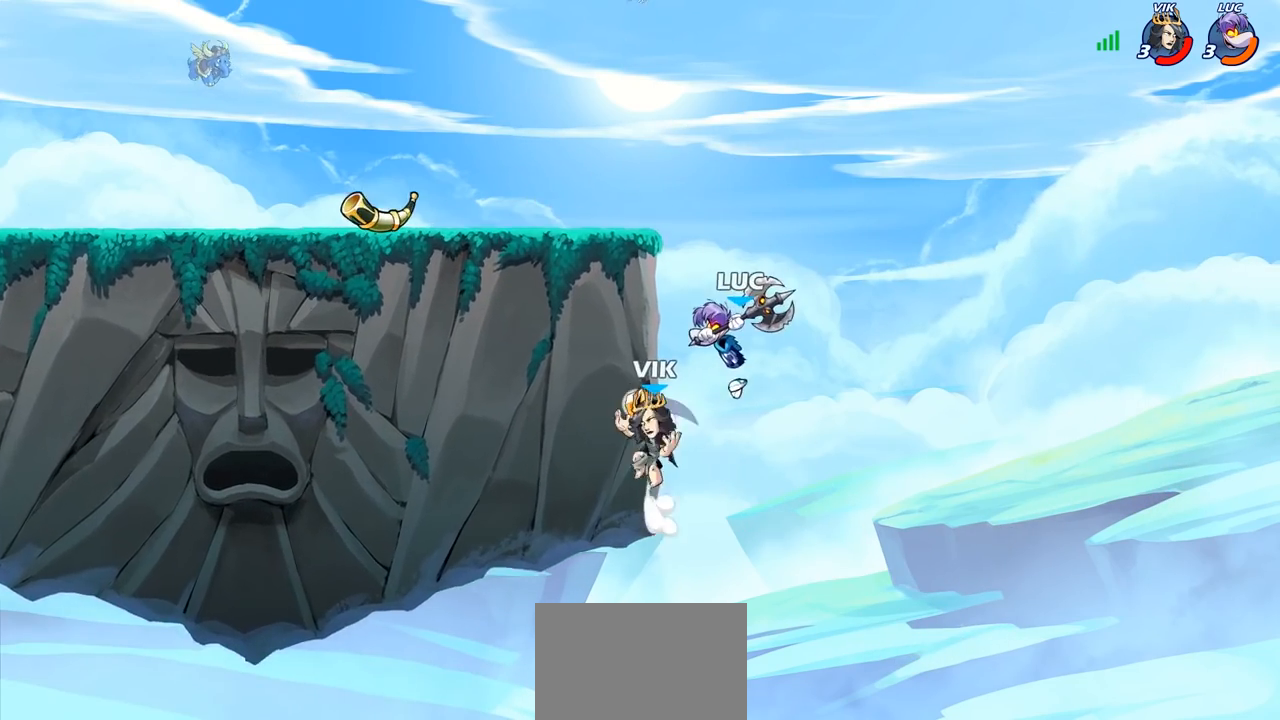
{"buttons": ["CROSS"], "left_stick": "up-right", "right_stick": "center", "events": [[17, "SQUARE", "up"], [67, "left_stick", "up-right"], [500, "CROSS", "down"]]}
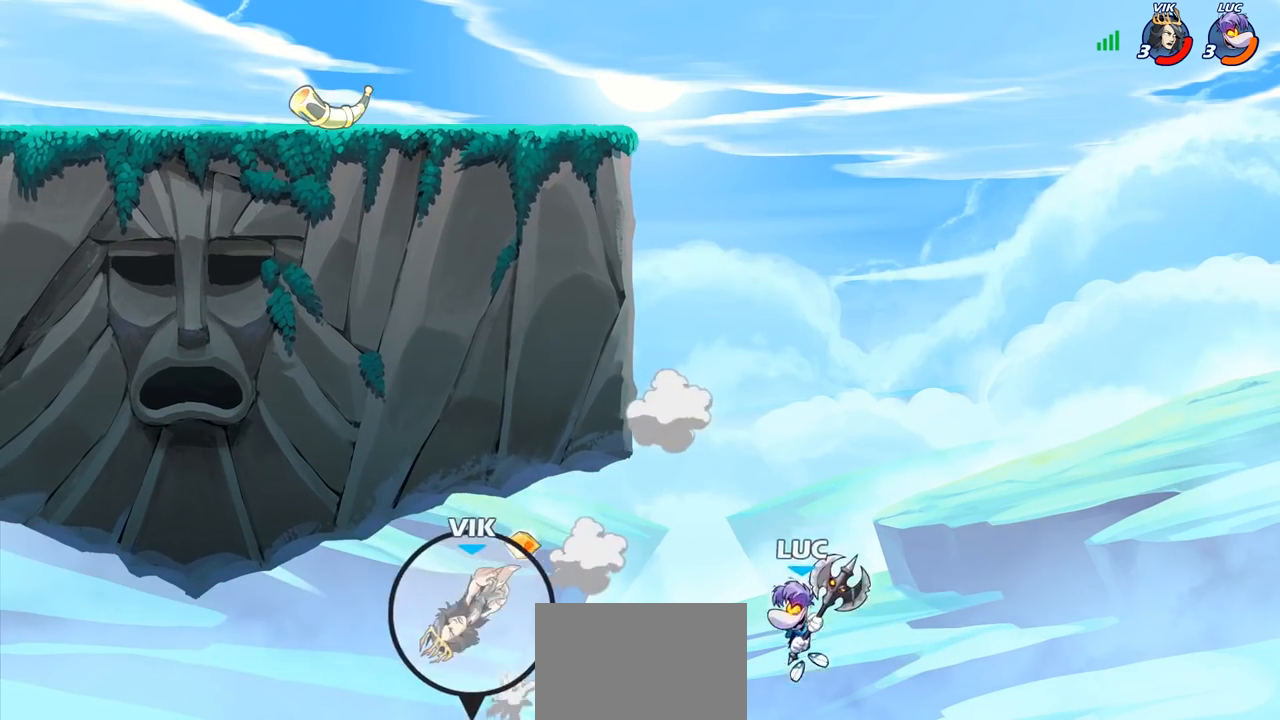
{"buttons": [], "left_stick": "up-left", "right_stick": "center", "events": [[83, "left_stick", "up-left"], [150, "CROSS", "up"], [250, "CROSS", "down"], [333, "CIRCLE", "down"], [350, "CROSS", "up"], [450, "CIRCLE", "up"]]}
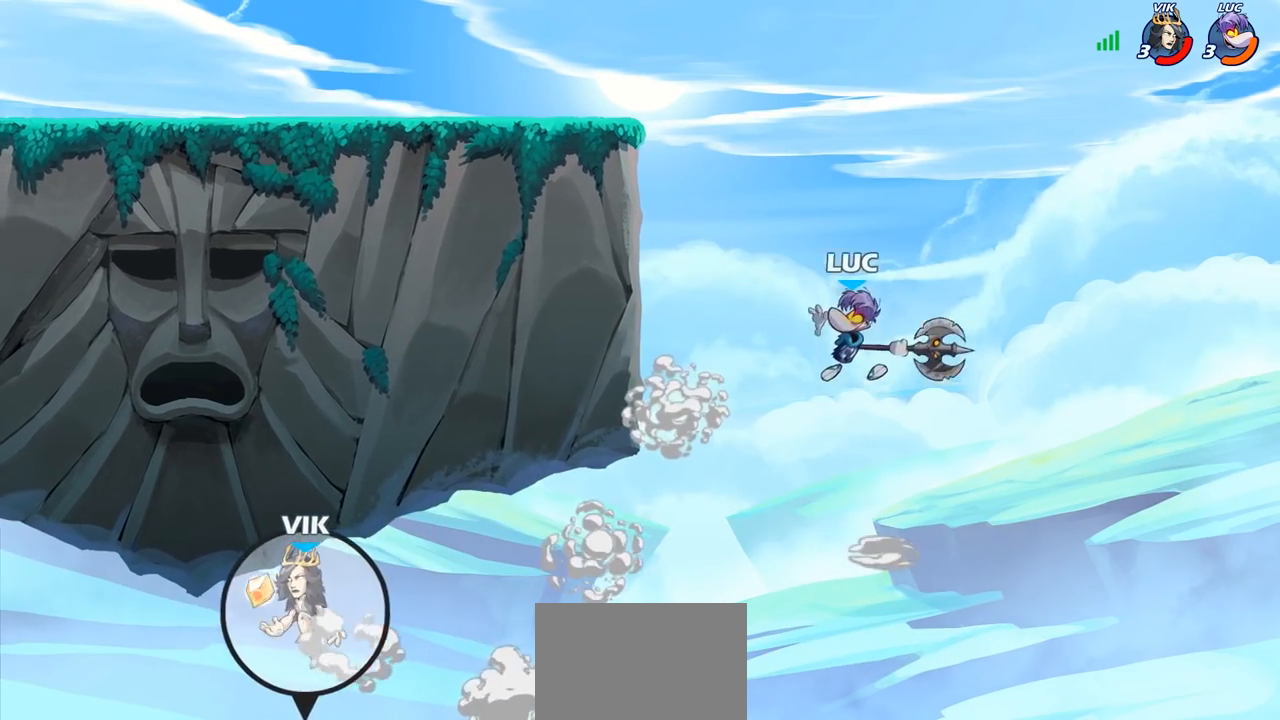
{"buttons": [], "left_stick": "up-left", "right_stick": "center", "events": []}
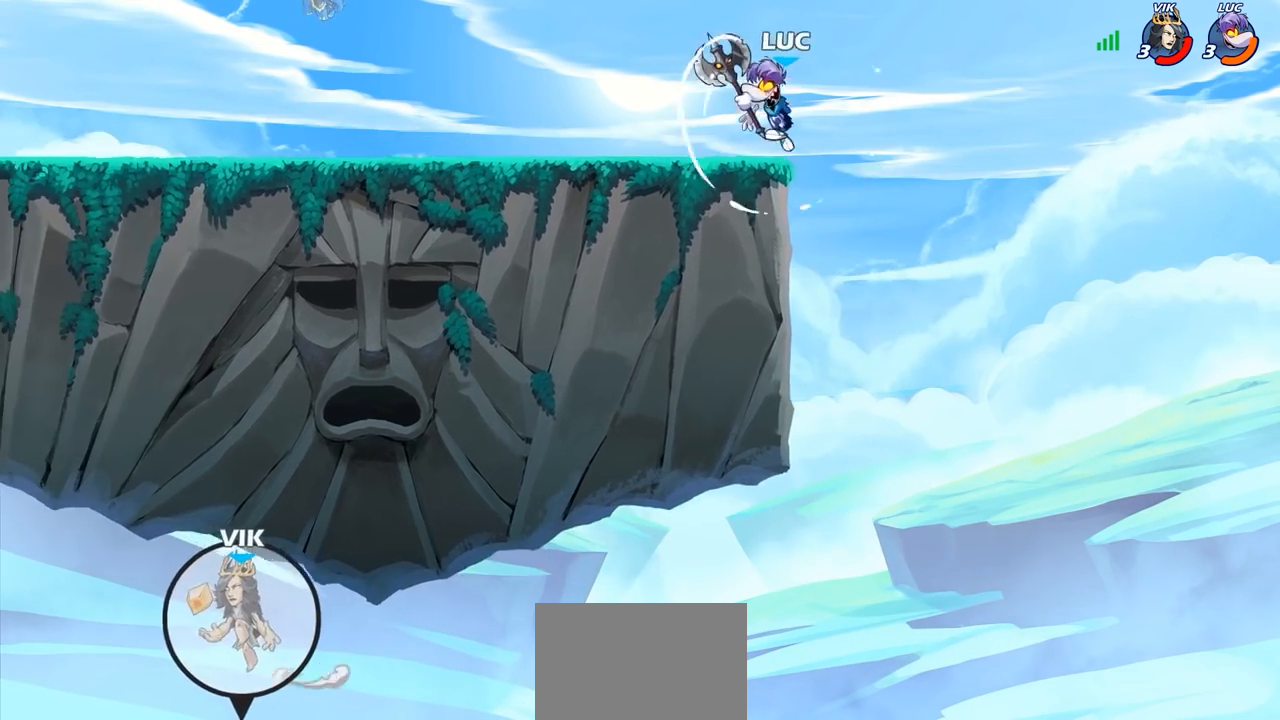
{"buttons": [], "left_stick": "down-left", "right_stick": "center", "events": [[117, "left_stick", "down-left"], [283, "left_stick", "left"], [300, "R2", "down"], [333, "CROSS", "down"], [417, "CROSS", "up"], [433, "R2", "up"], [467, "left_stick", "down-left"]]}
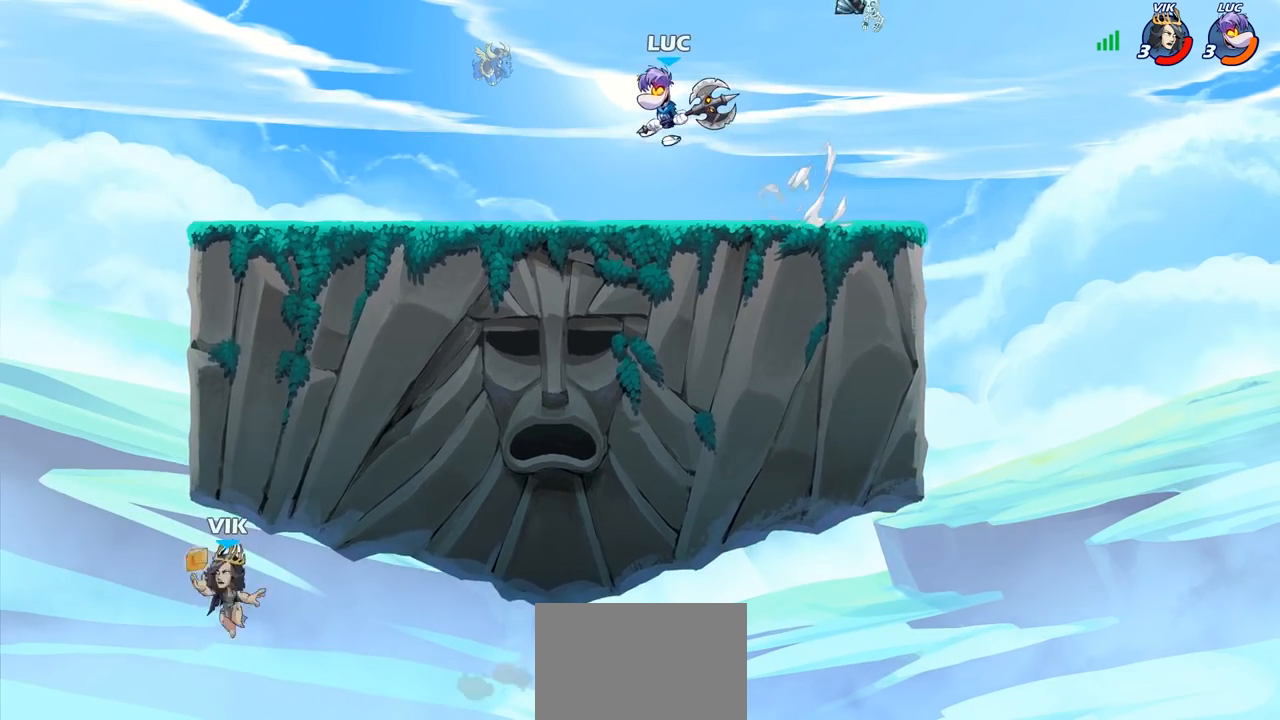
{"buttons": ["CROSS", "R2"], "left_stick": "left", "right_stick": "center", "events": [[217, "left_stick", "left"], [400, "CROSS", "down"], [400, "R2", "down"]]}
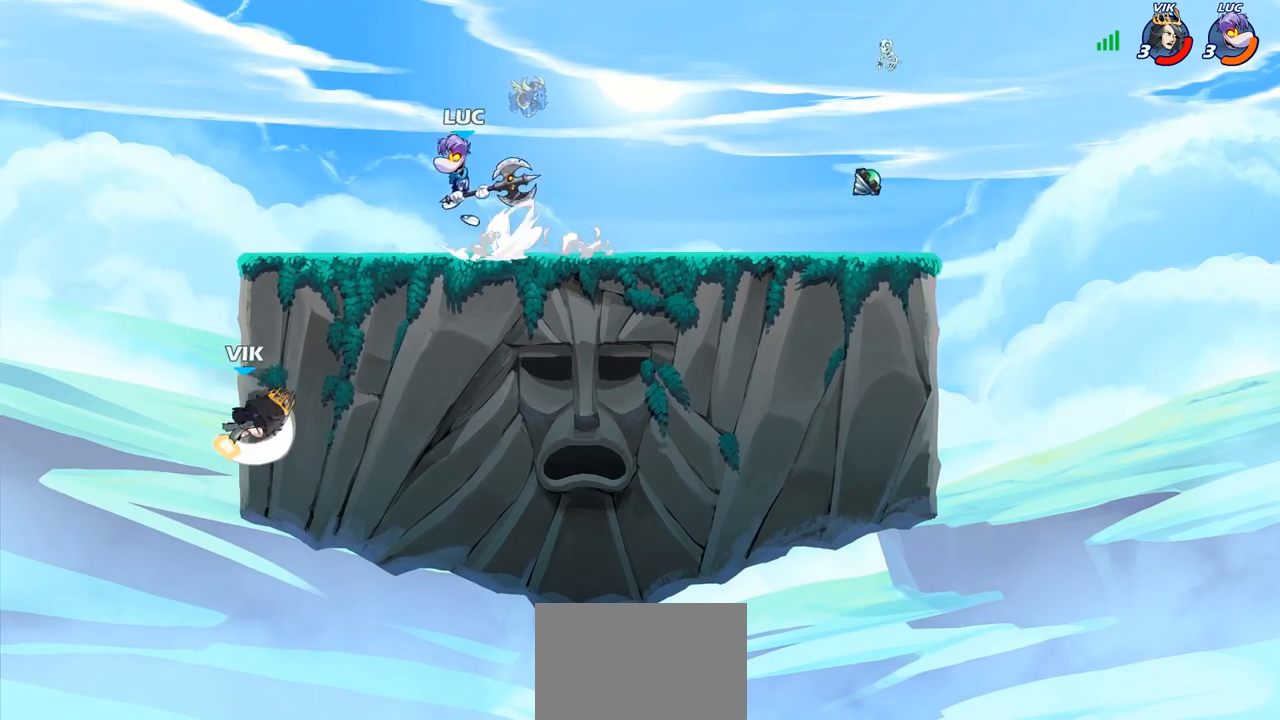
{"buttons": ["L3"], "left_stick": "down-left", "right_stick": "center", "events": [[17, "CROSS", "up"], [17, "R2", "up"], [117, "left_stick", "down-left"], [333, "SQUARE", "down"], [400, "L3", "down"], [433, "SQUARE", "up"]]}
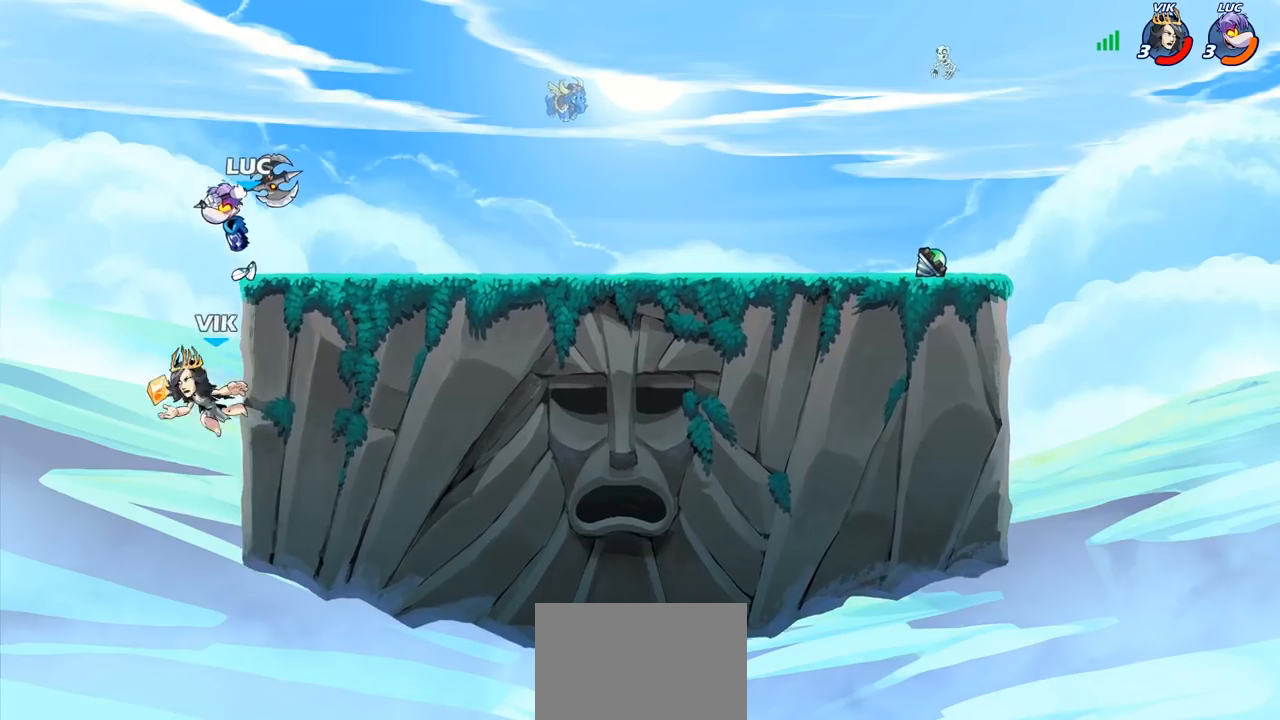
{"buttons": [], "left_stick": "left", "right_stick": "center", "events": [[83, "L3", "up"], [350, "left_stick", "left"]]}
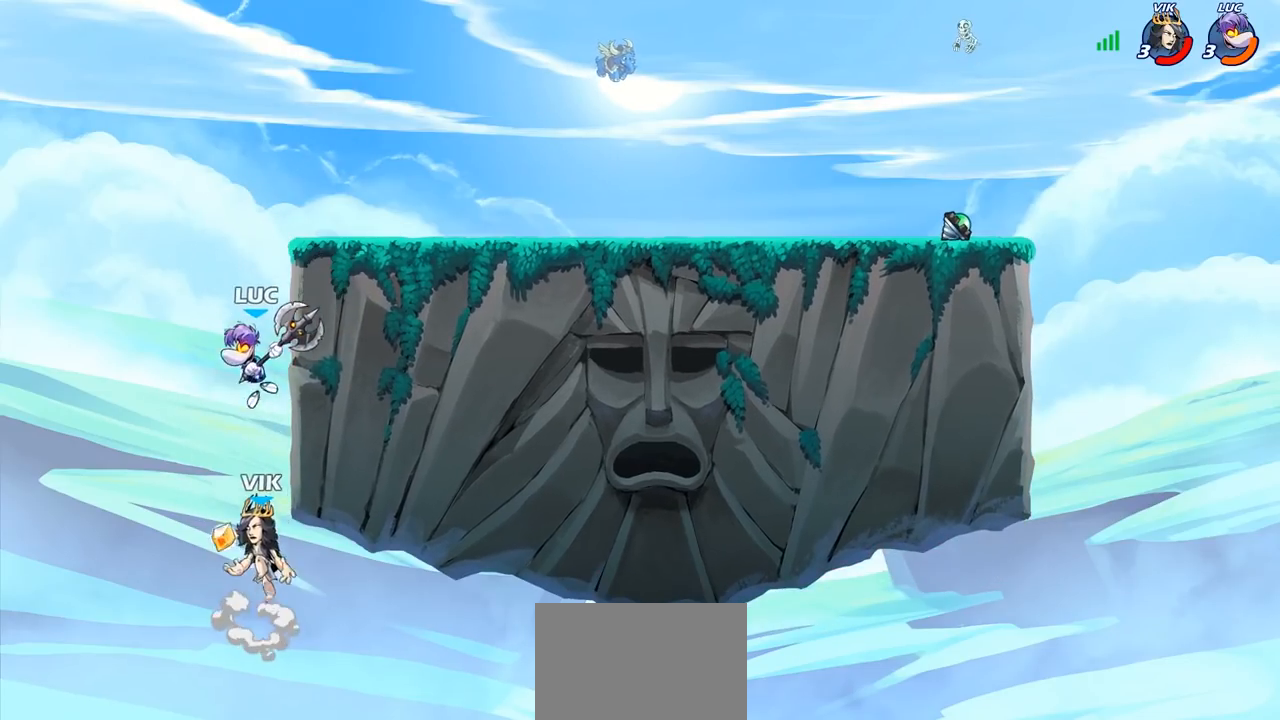
{"buttons": [], "left_stick": "down-right", "right_stick": "center", "events": [[100, "CROSS", "down"], [217, "CROSS", "up"], [450, "left_stick", "down-right"]]}
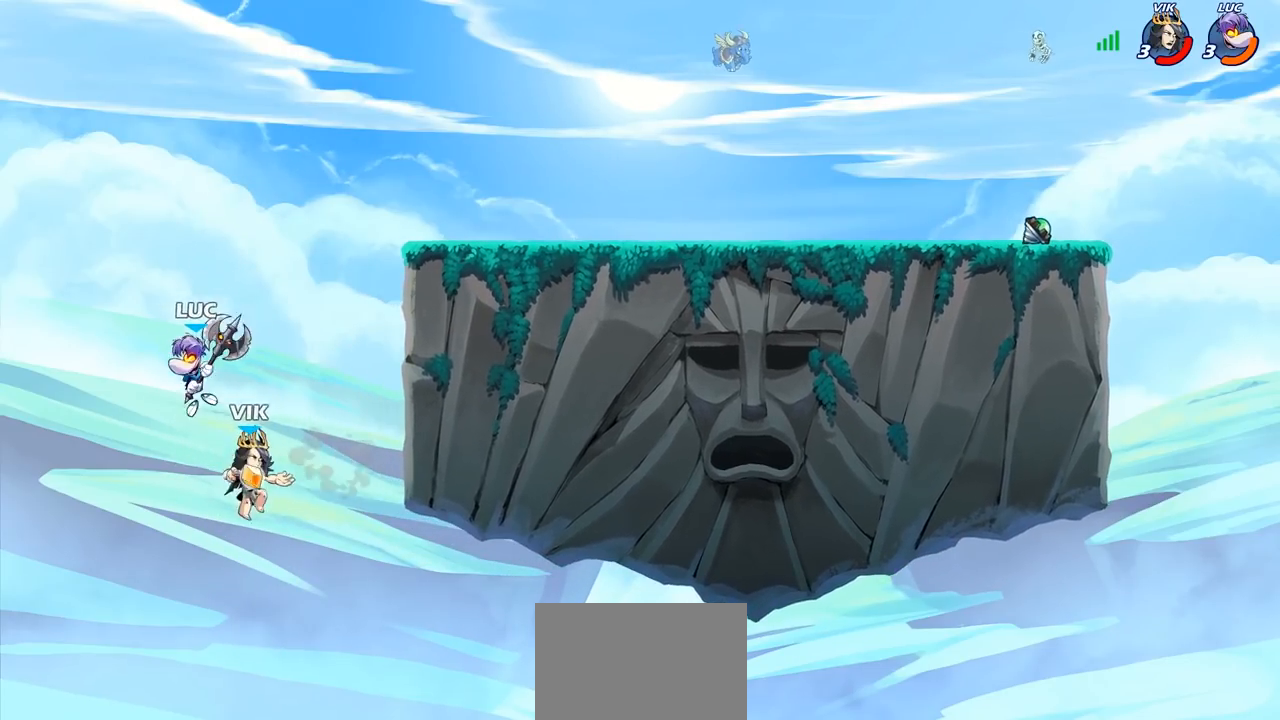
{"buttons": ["CIRCLE", "R2"], "left_stick": "center", "right_stick": "center", "events": [[17, "left_stick", "right"], [83, "left_stick", "center"], [100, "R2", "down"], [117, "CIRCLE", "down"]]}
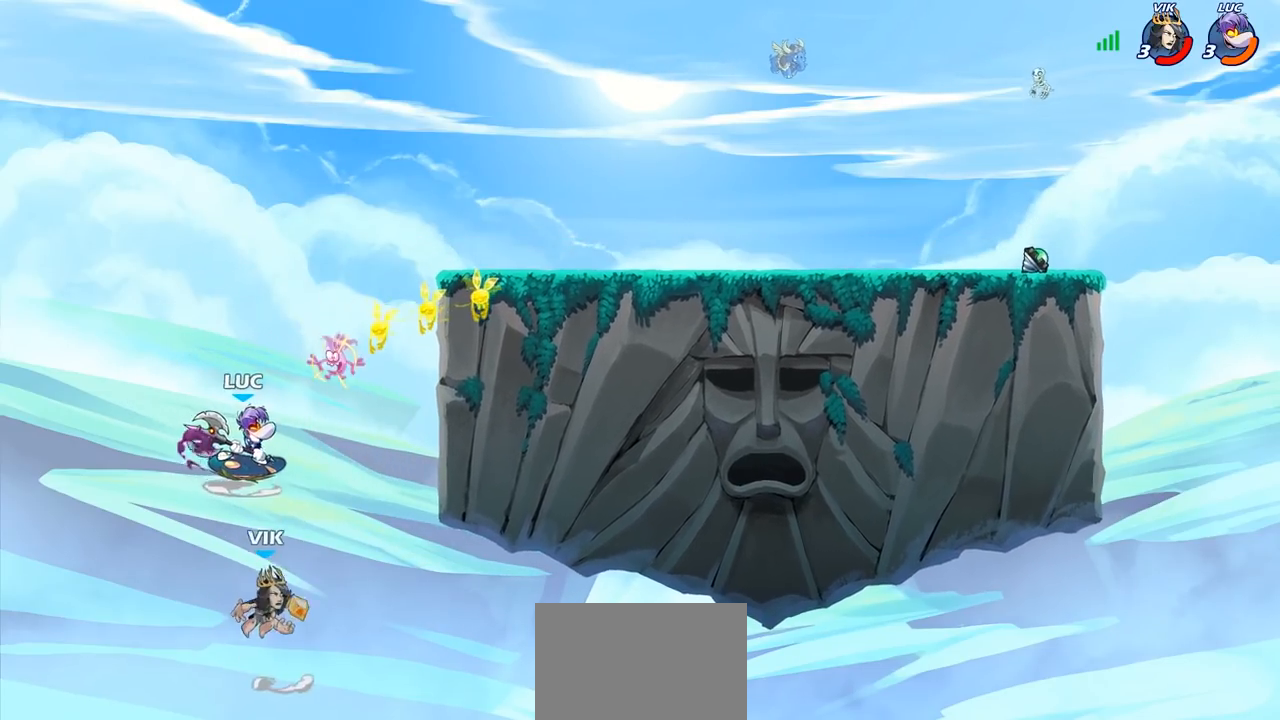
{"buttons": [], "left_stick": "center", "right_stick": "center", "events": [[267, "CIRCLE", "up"], [367, "R2", "up"]]}
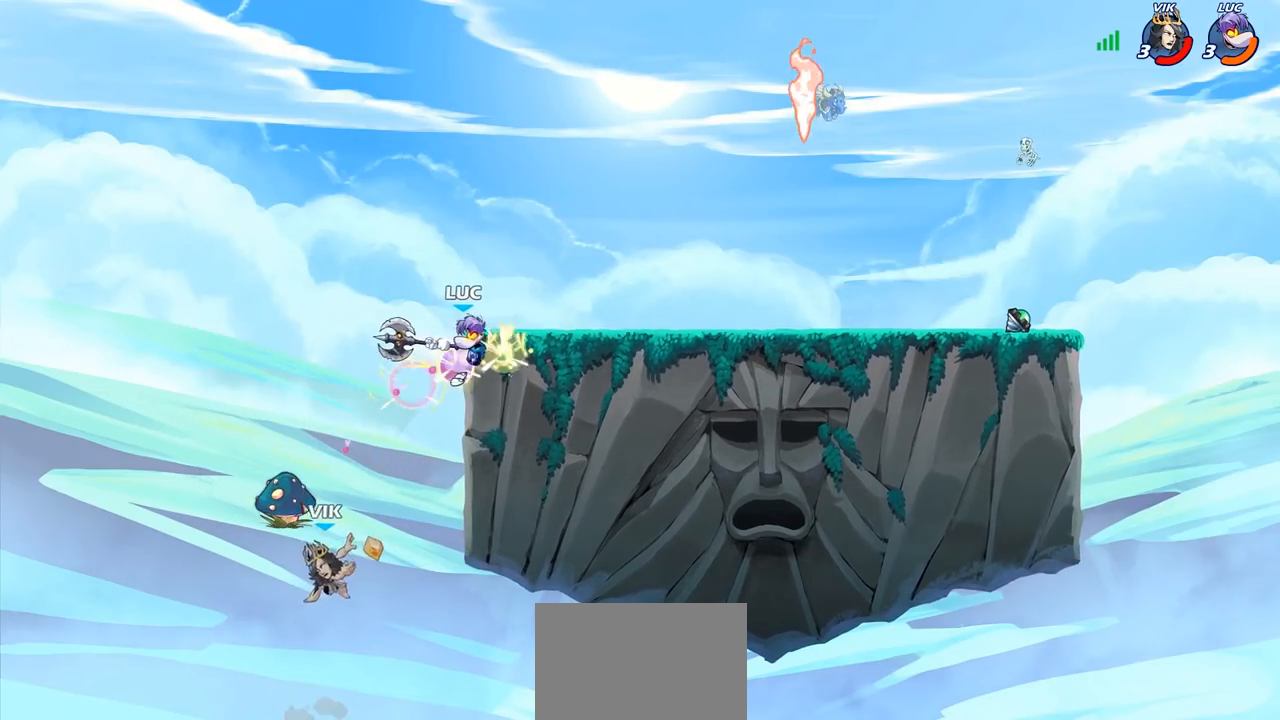
{"buttons": ["CROSS"], "left_stick": "up-left", "right_stick": "center", "events": [[67, "left_stick", "right"], [233, "left_stick", "up-right"], [433, "left_stick", "up-left"], [500, "CROSS", "down"]]}
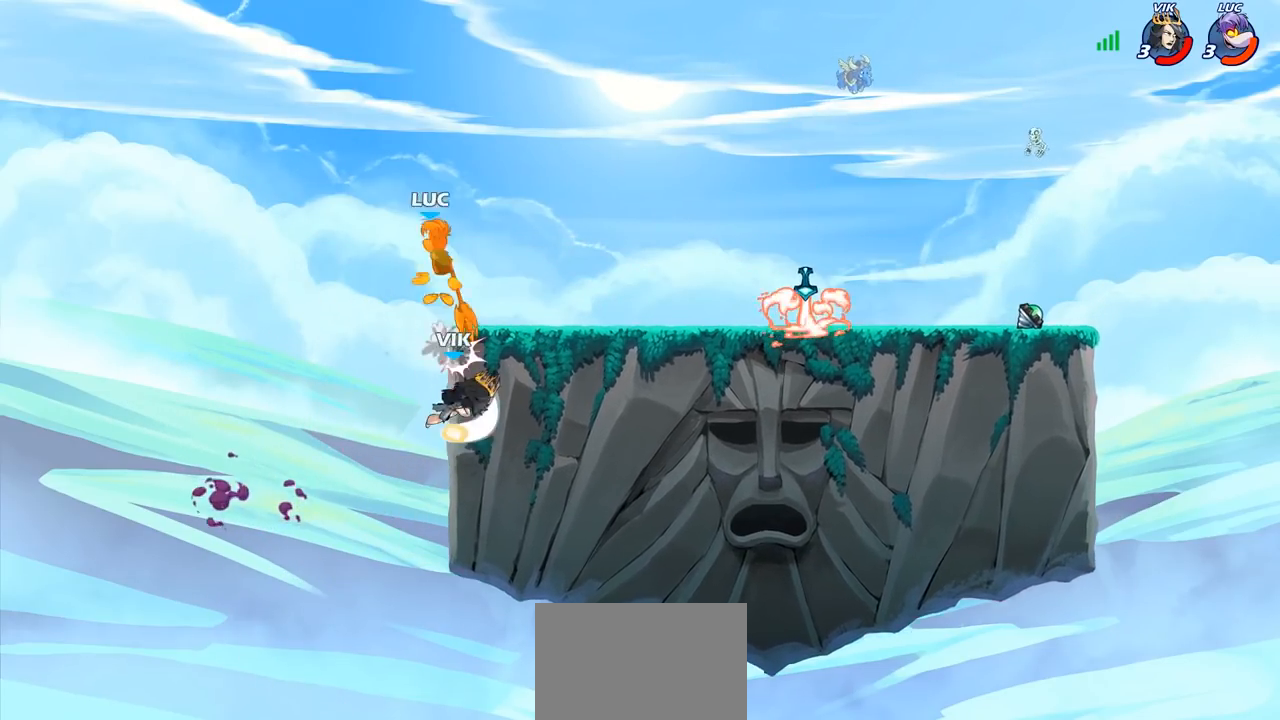
{"buttons": [], "left_stick": "down-right", "right_stick": "center", "events": [[150, "CROSS", "up"], [267, "left_stick", "right"], [467, "left_stick", "down-right"]]}
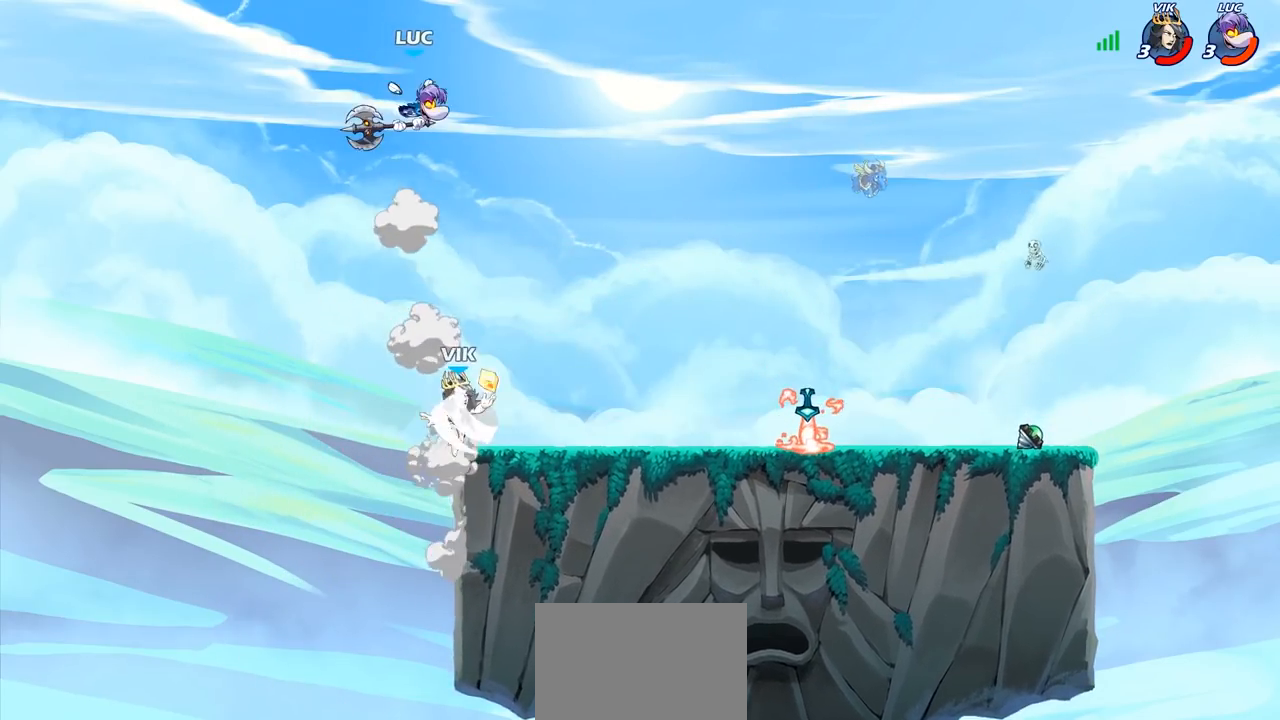
{"buttons": [], "left_stick": "center", "right_stick": "center", "events": [[100, "R1", "down"], [183, "R1", "up"], [183, "left_stick", "center"]]}
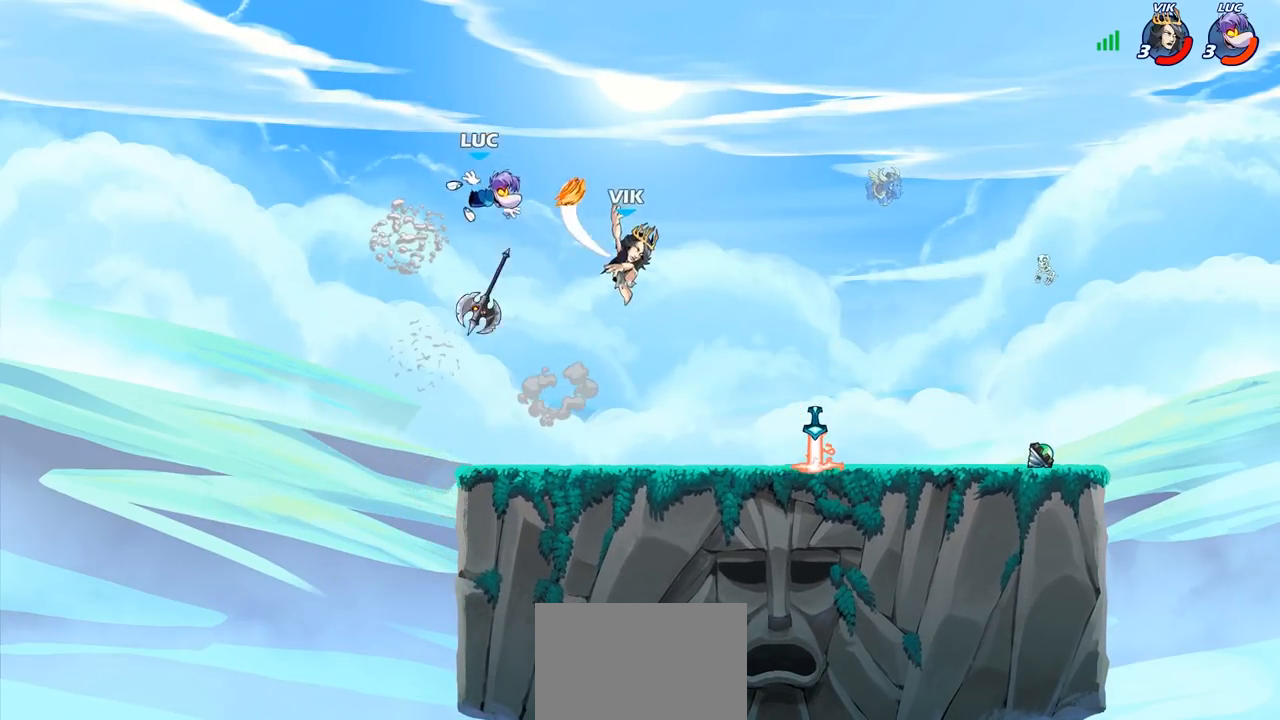
{"buttons": [], "left_stick": "right", "right_stick": "center", "events": [[67, "left_stick", "down"], [300, "left_stick", "right"]]}
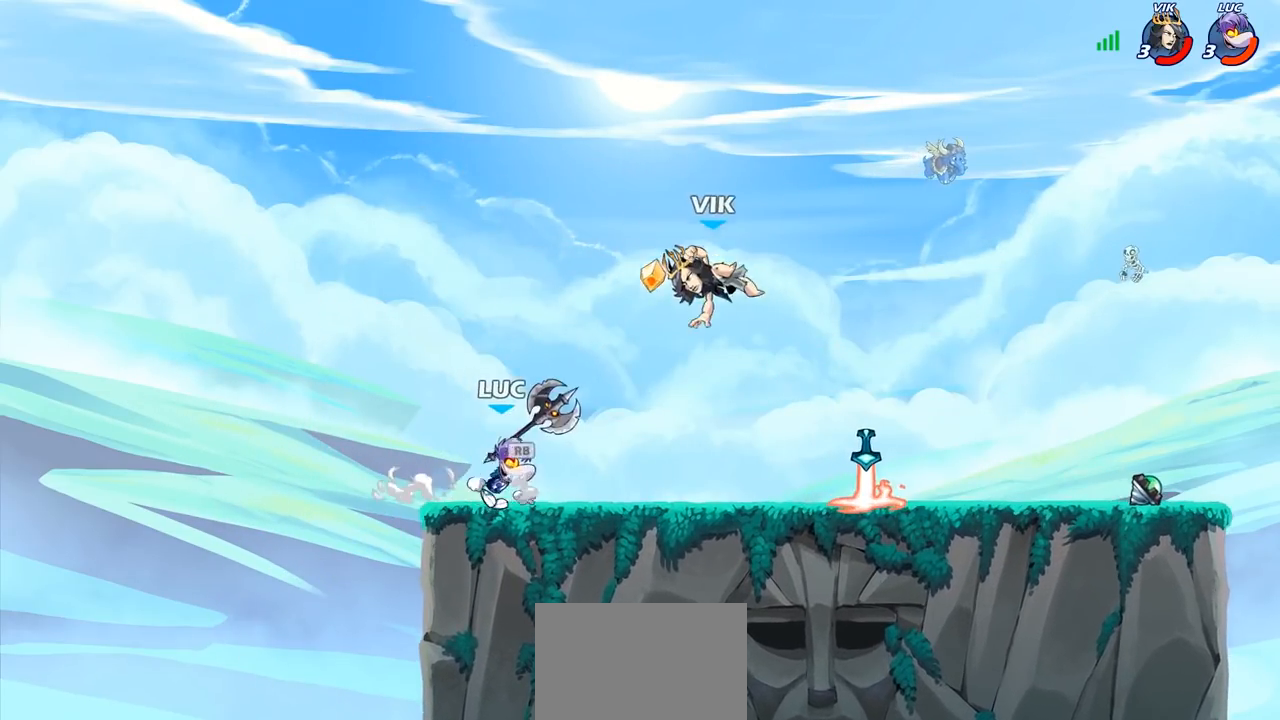
{"buttons": [], "left_stick": "right", "right_stick": "center", "events": [[67, "left_stick", "up-left"], [283, "R1", "down"], [317, "left_stick", "up-right"], [367, "R1", "up"], [383, "left_stick", "right"]]}
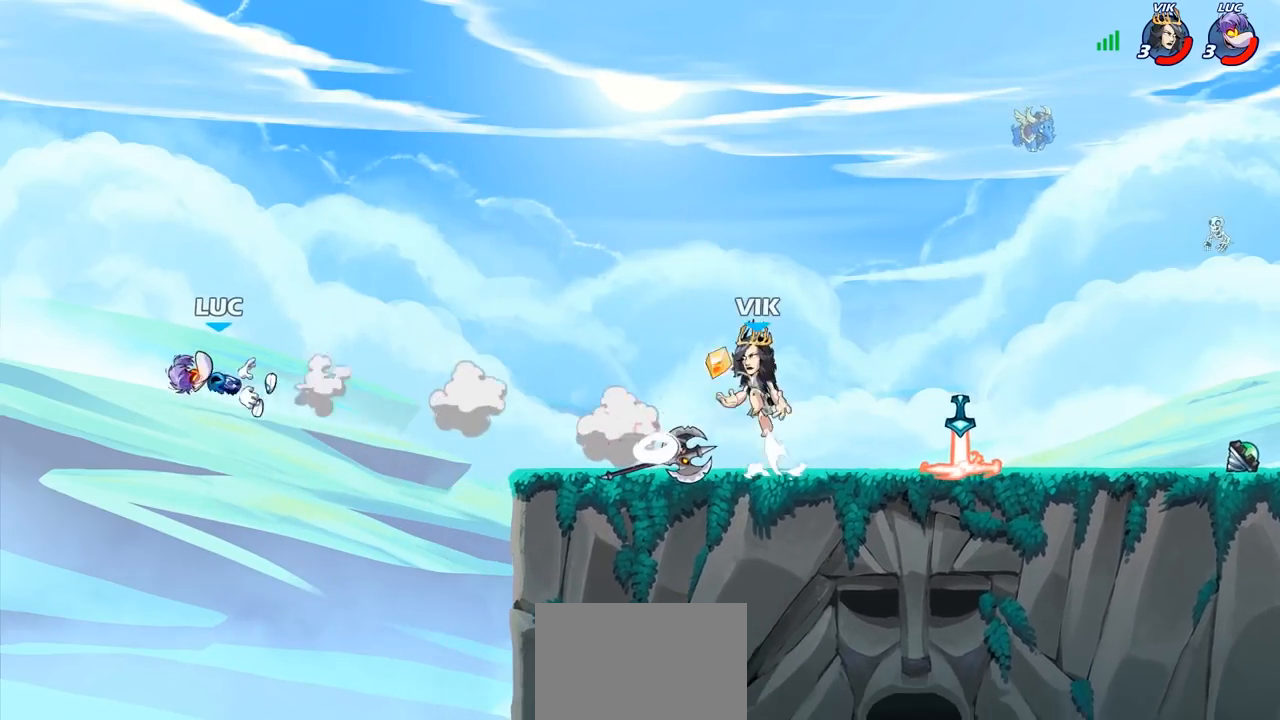
{"buttons": ["R2"], "left_stick": "right", "right_stick": "center", "events": [[167, "left_stick", "down-right"], [350, "R2", "down"], [400, "left_stick", "right"]]}
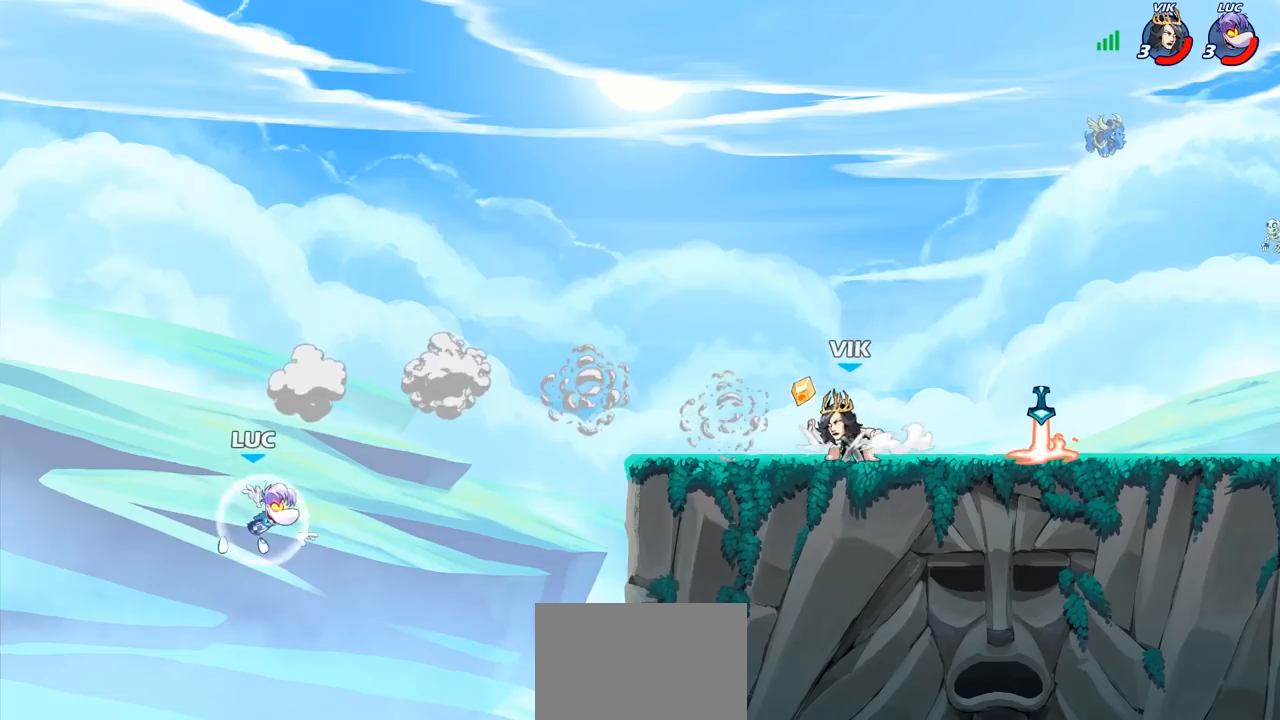
{"buttons": [], "left_stick": "up-right", "right_stick": "center", "events": [[50, "R2", "up"], [133, "CROSS", "down"], [150, "left_stick", "up-right"], [217, "CIRCLE", "down"], [233, "CROSS", "up"], [383, "CIRCLE", "up"]]}
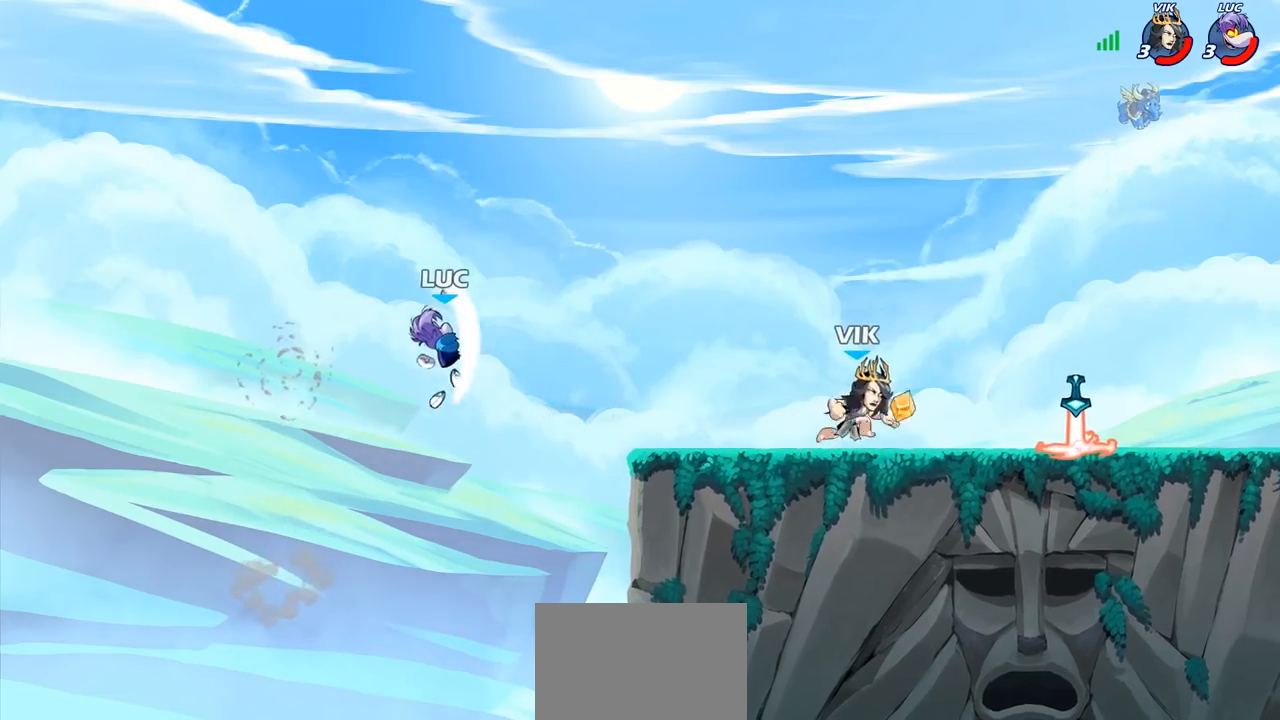
{"buttons": [], "left_stick": "down-left", "right_stick": "center", "events": [[83, "left_stick", "up-left"], [183, "left_stick", "left"], [350, "left_stick", "down-left"]]}
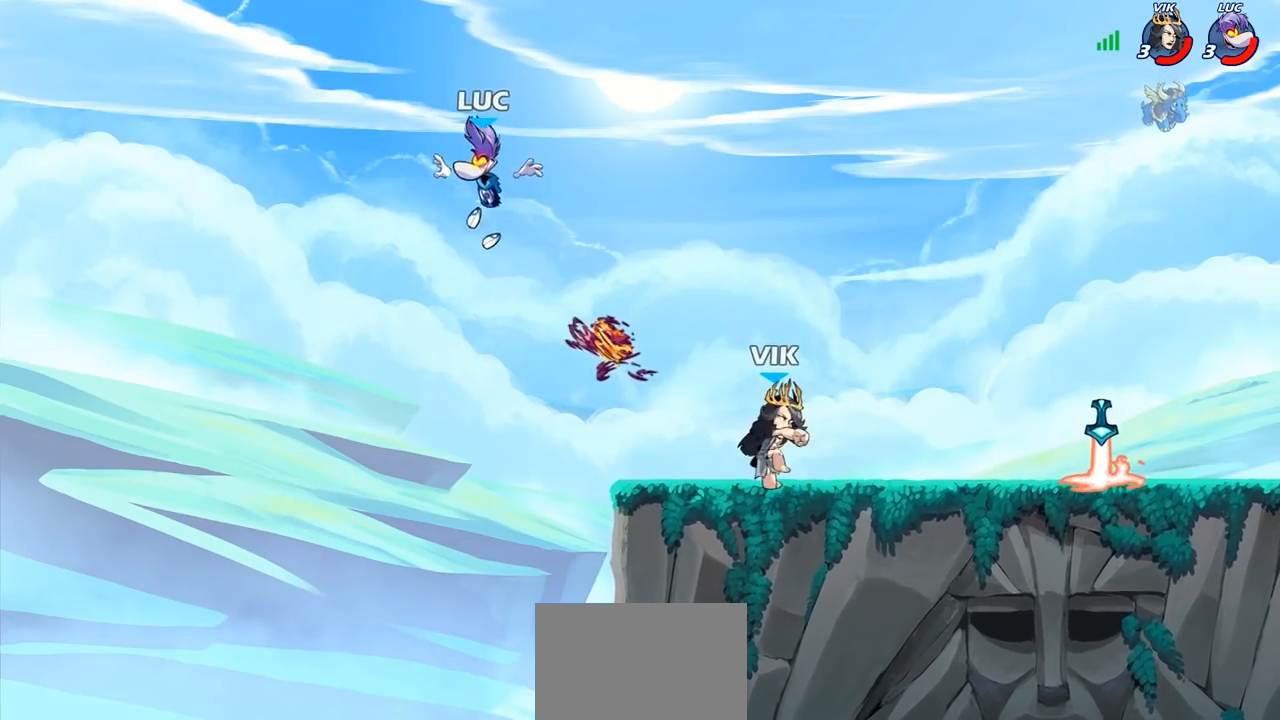
{"buttons": [], "left_stick": "down", "right_stick": "center", "events": [[17, "left_stick", "down-right"], [100, "left_stick", "right"], [167, "CROSS", "down"], [317, "CROSS", "up"], [383, "left_stick", "down"]]}
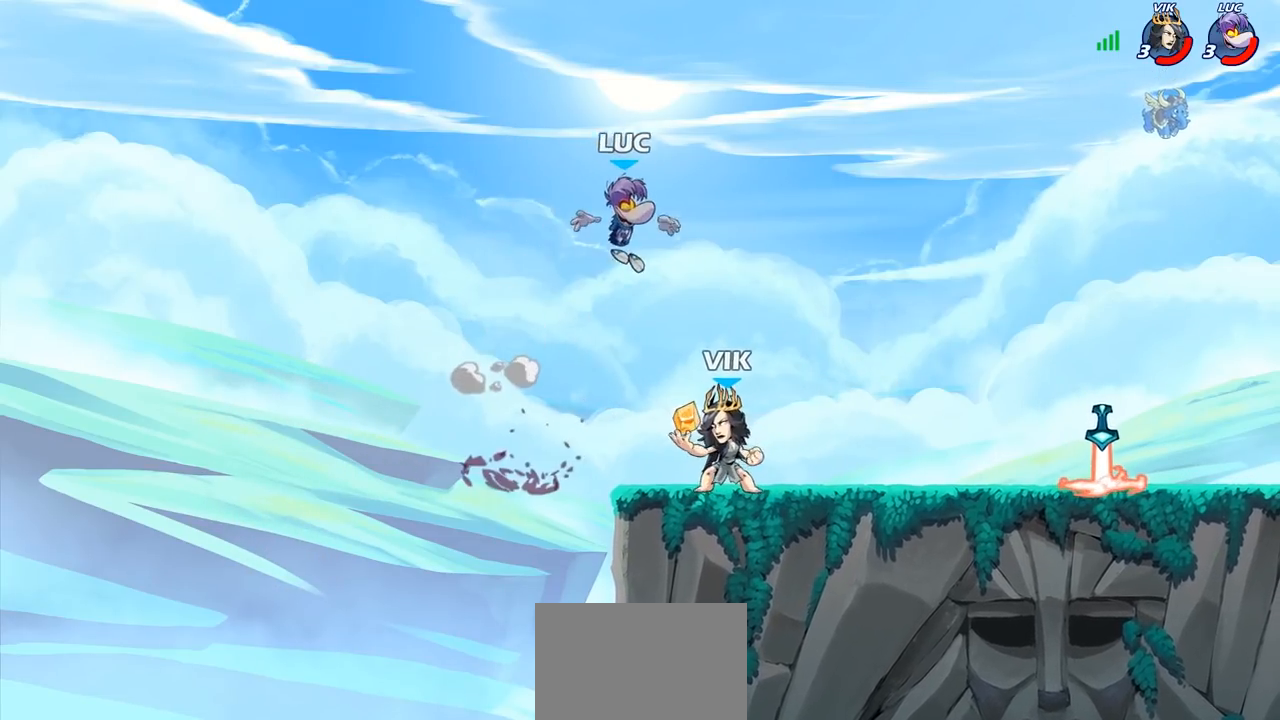
{"buttons": [], "left_stick": "left", "right_stick": "center", "events": [[50, "SQUARE", "down"], [150, "SQUARE", "up"], [167, "left_stick", "right"], [217, "left_stick", "center"], [417, "left_stick", "left"]]}